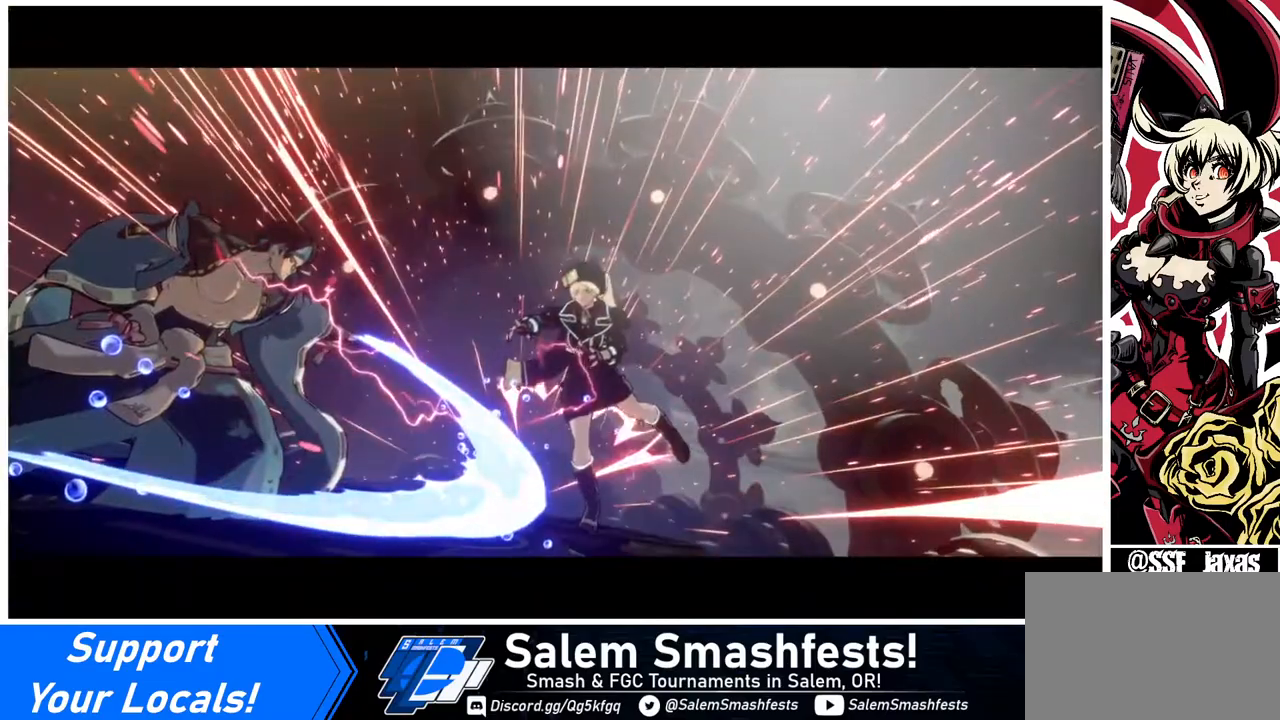
Gameplay with a controller (arcade stick); each line is a JSON object with the inputs held at the frame after it. "events" lists button and stick changes between this image and that frame as [ms after this image, input, new state], when the widget could be followed in between. Not read: L3 R3.
{"buttons": [], "events": []}
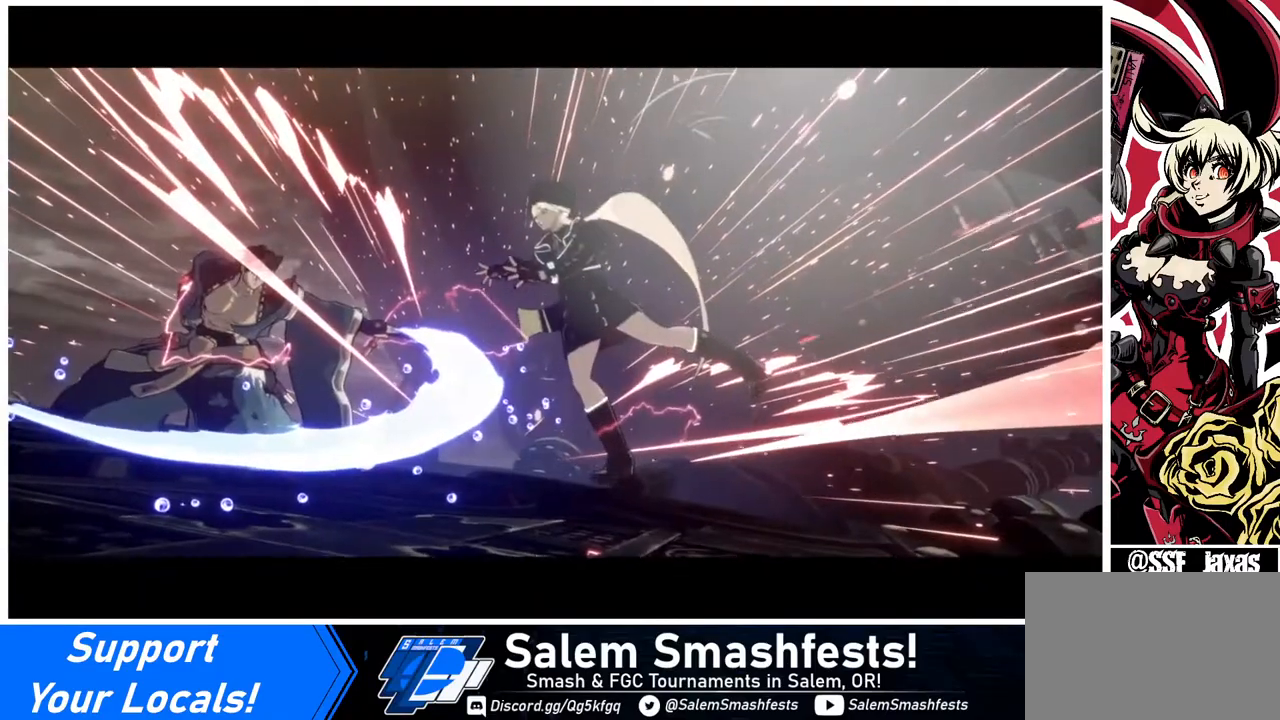
{"buttons": [], "events": []}
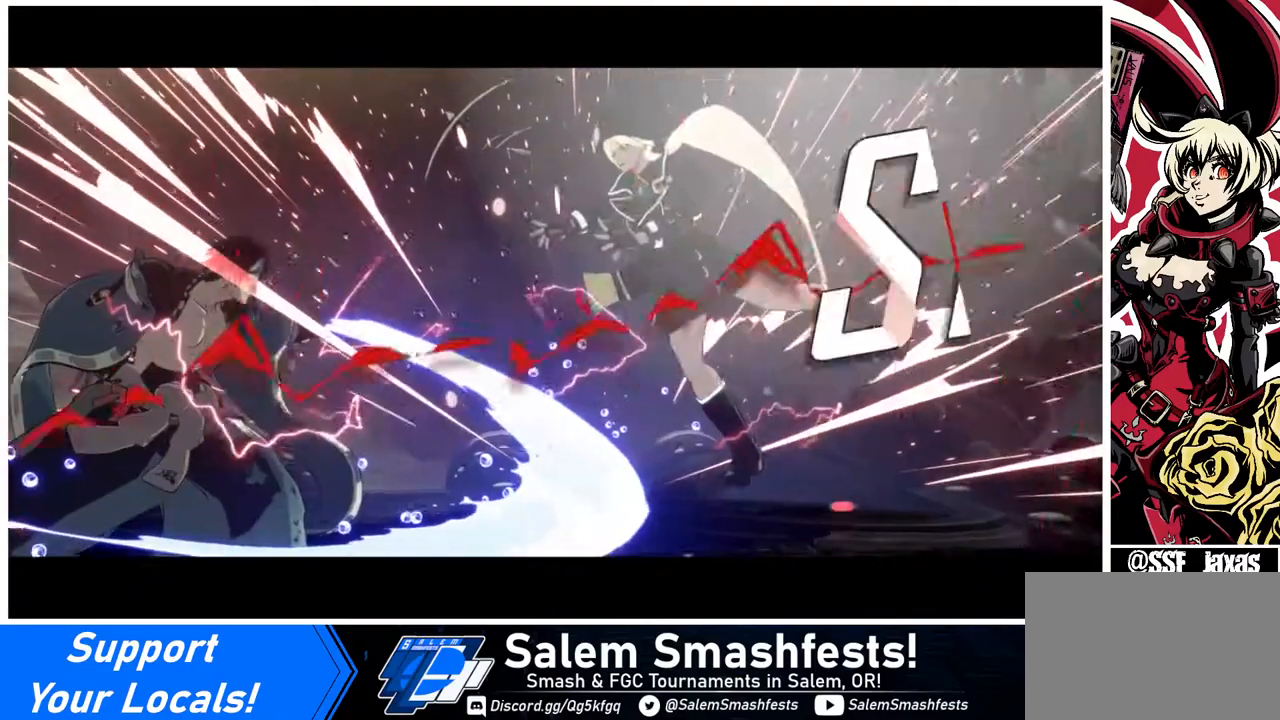
{"buttons": [], "events": [[360, "CROSS", "down"], [520, "CROSS", "up"]]}
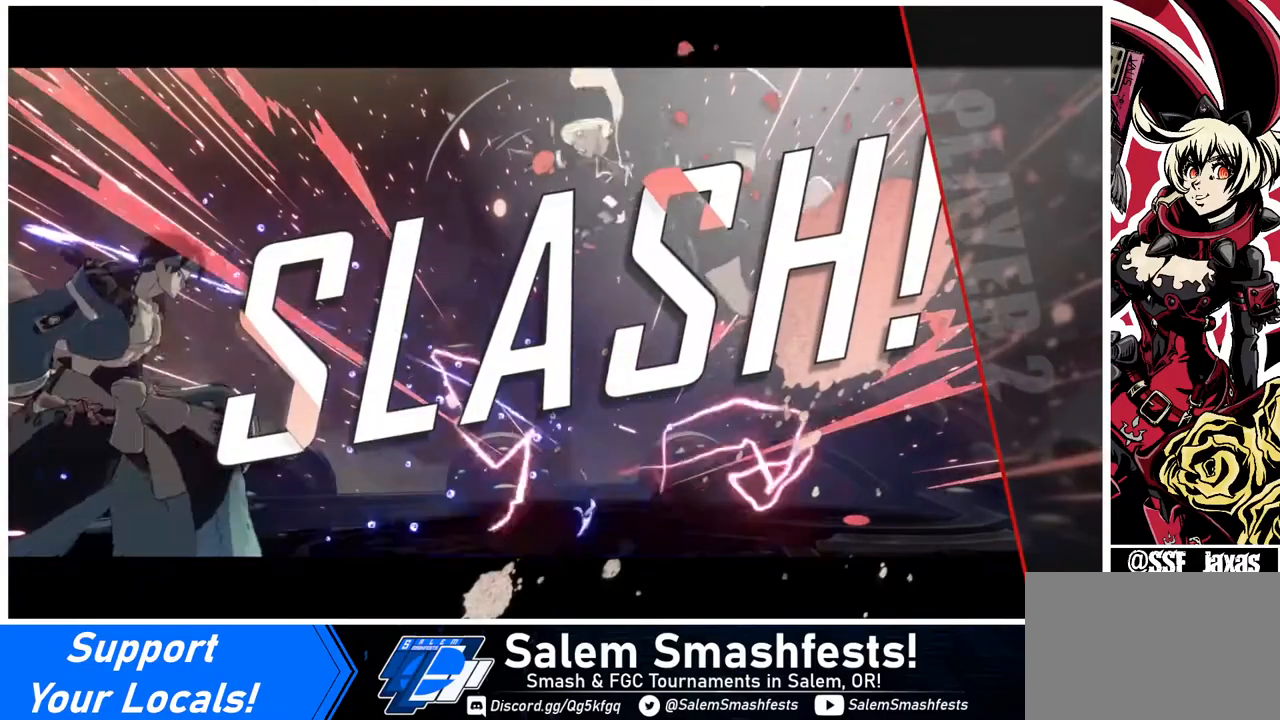
{"buttons": ["CROSS"], "events": [[400, "CROSS", "down"]]}
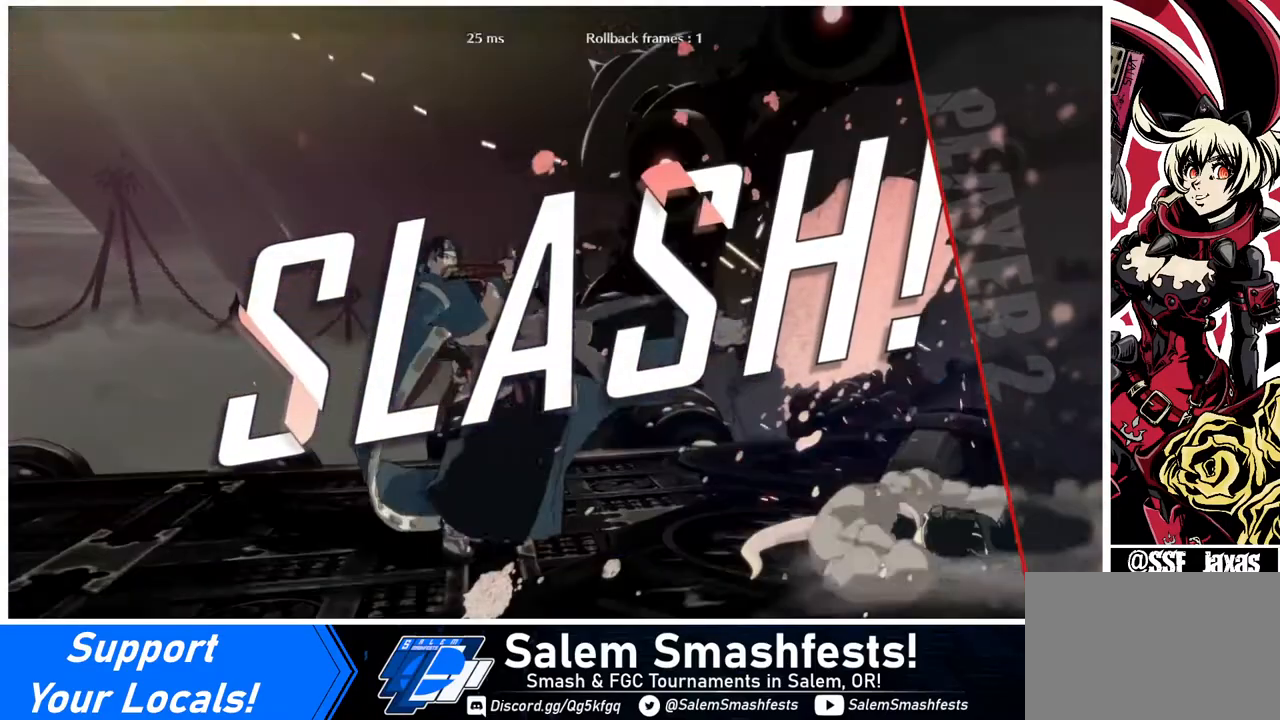
{"buttons": [], "events": [[40, "CROSS", "up"]]}
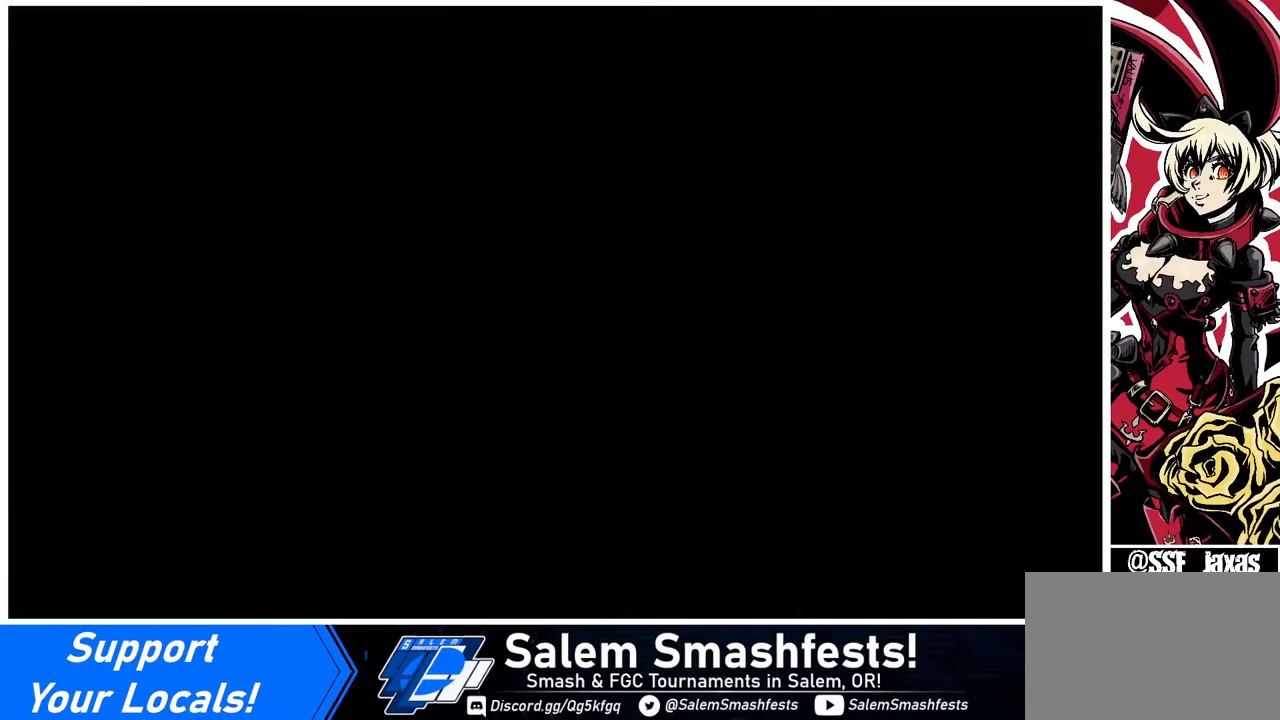
{"buttons": [], "events": [[120, "CROSS", "down"], [360, "CROSS", "up"]]}
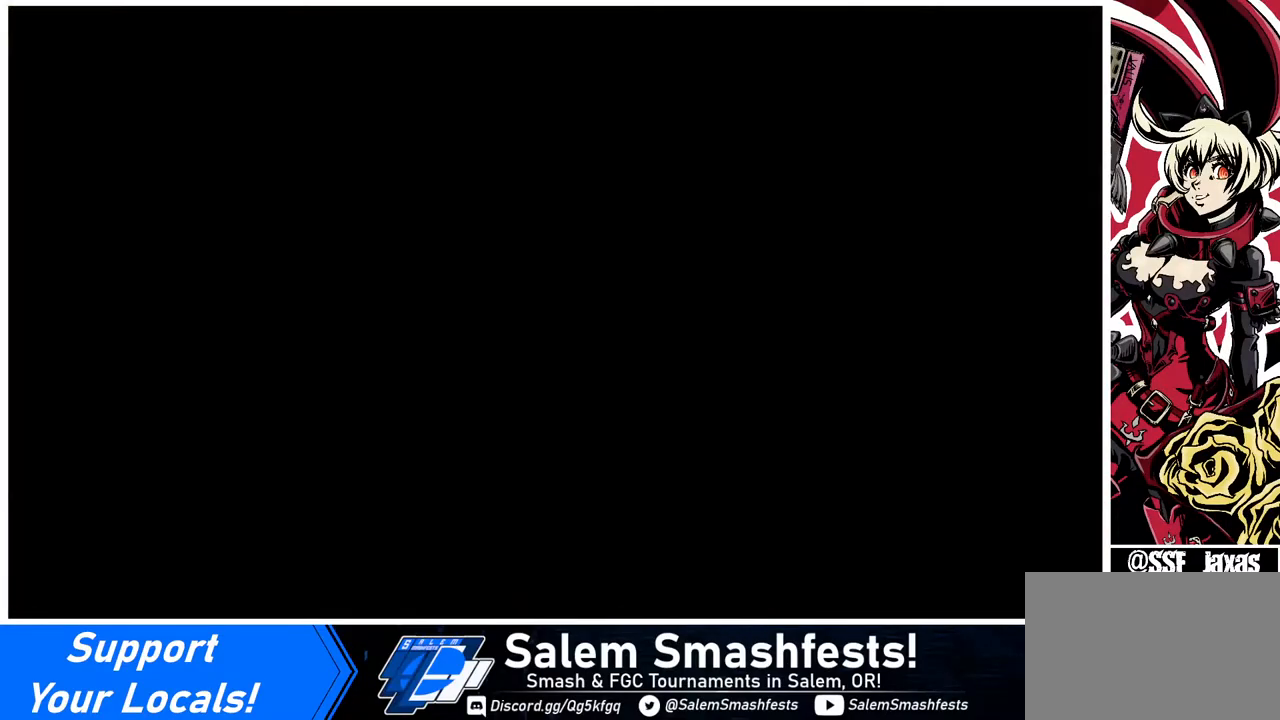
{"buttons": ["DPAD_RIGHT"], "events": [[200, "CROSS", "down"], [200, "DPAD_LEFT", "down"], [240, "DPAD_DOWN", "down"], [240, "DPAD_LEFT", "up"], [320, "CROSS", "up"], [440, "DPAD_DOWN", "up"], [440, "DPAD_RIGHT", "down"]]}
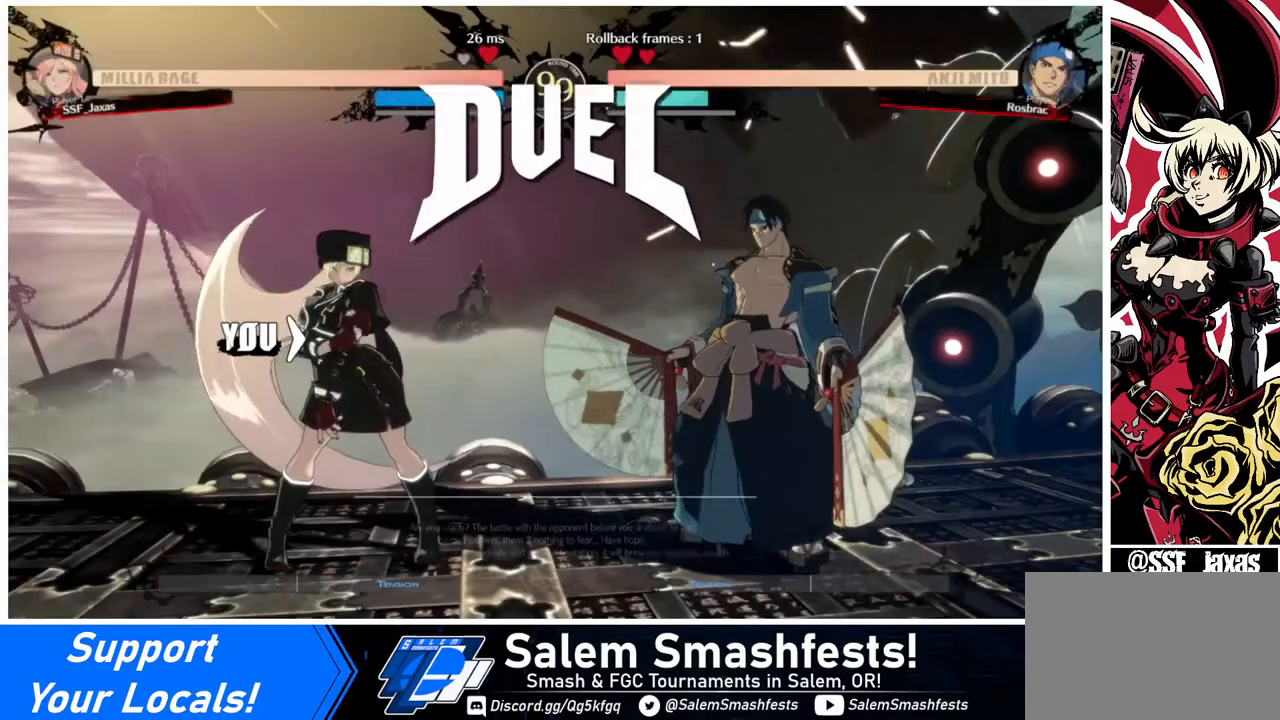
{"buttons": ["DPAD_LEFT"], "events": [[120, "DPAD_LEFT", "down"], [120, "DPAD_RIGHT", "up"]]}
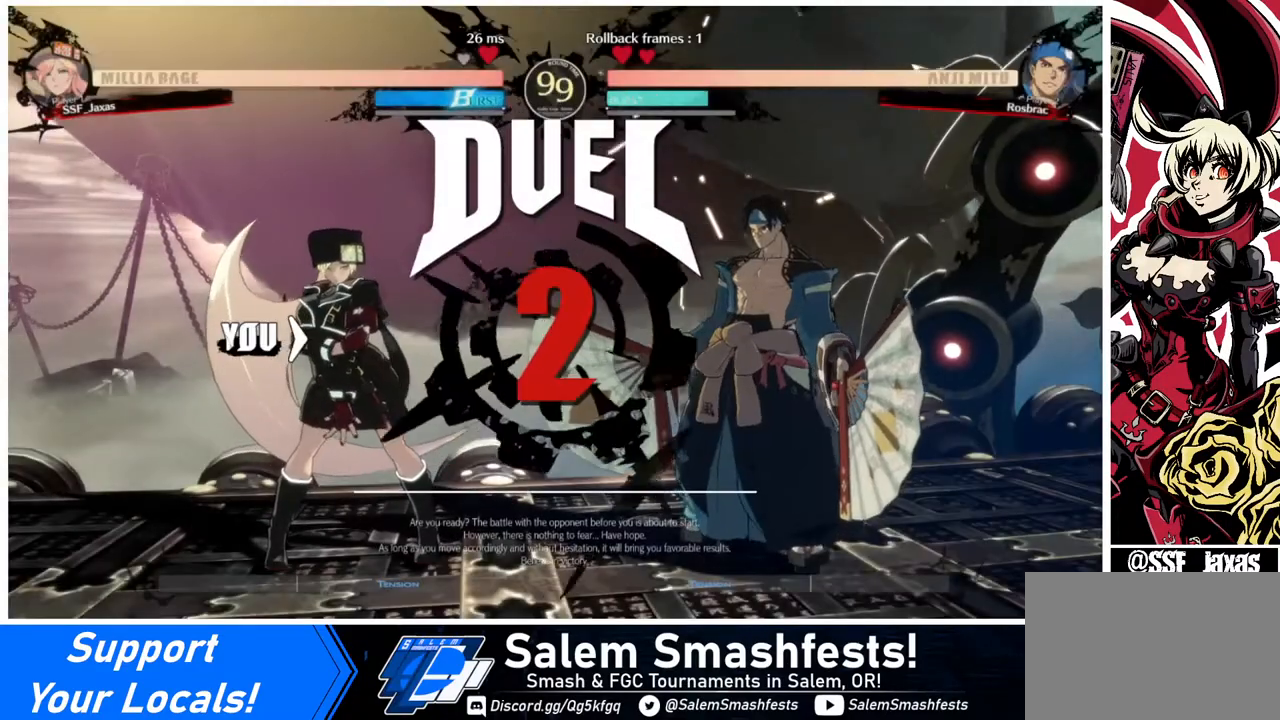
{"buttons": [], "events": [[360, "DPAD_LEFT", "up"]]}
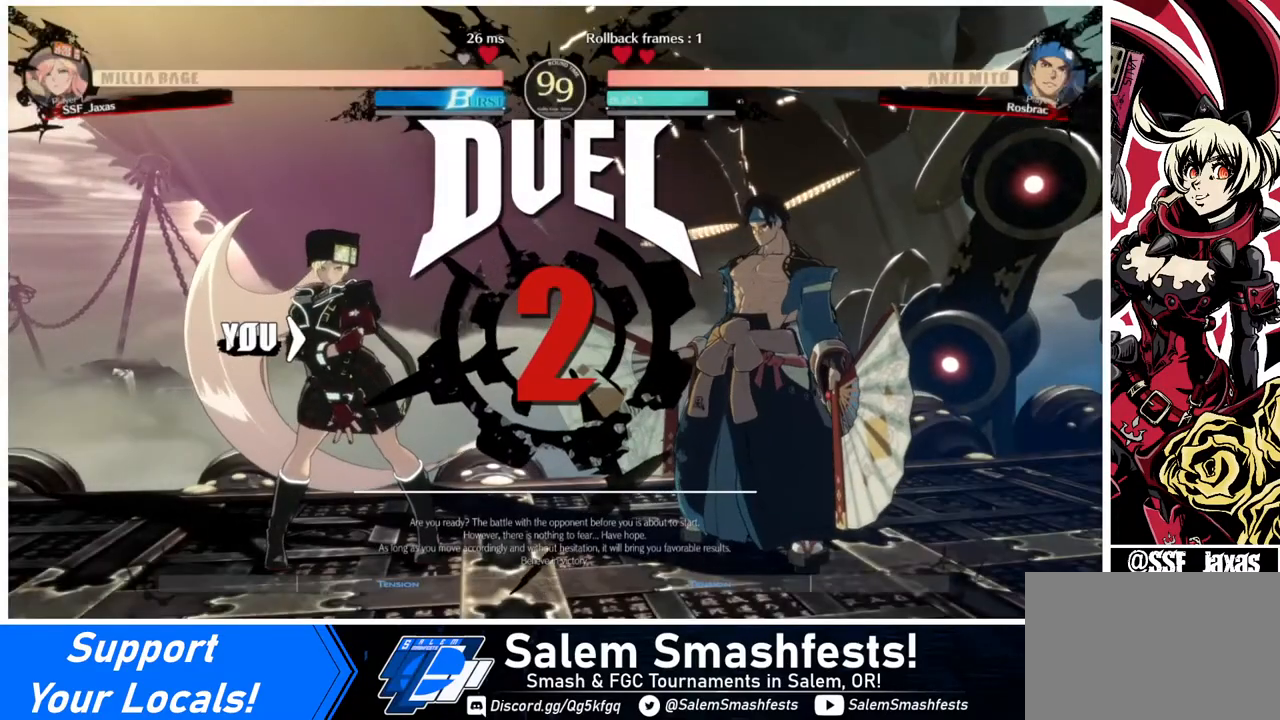
{"buttons": [], "events": []}
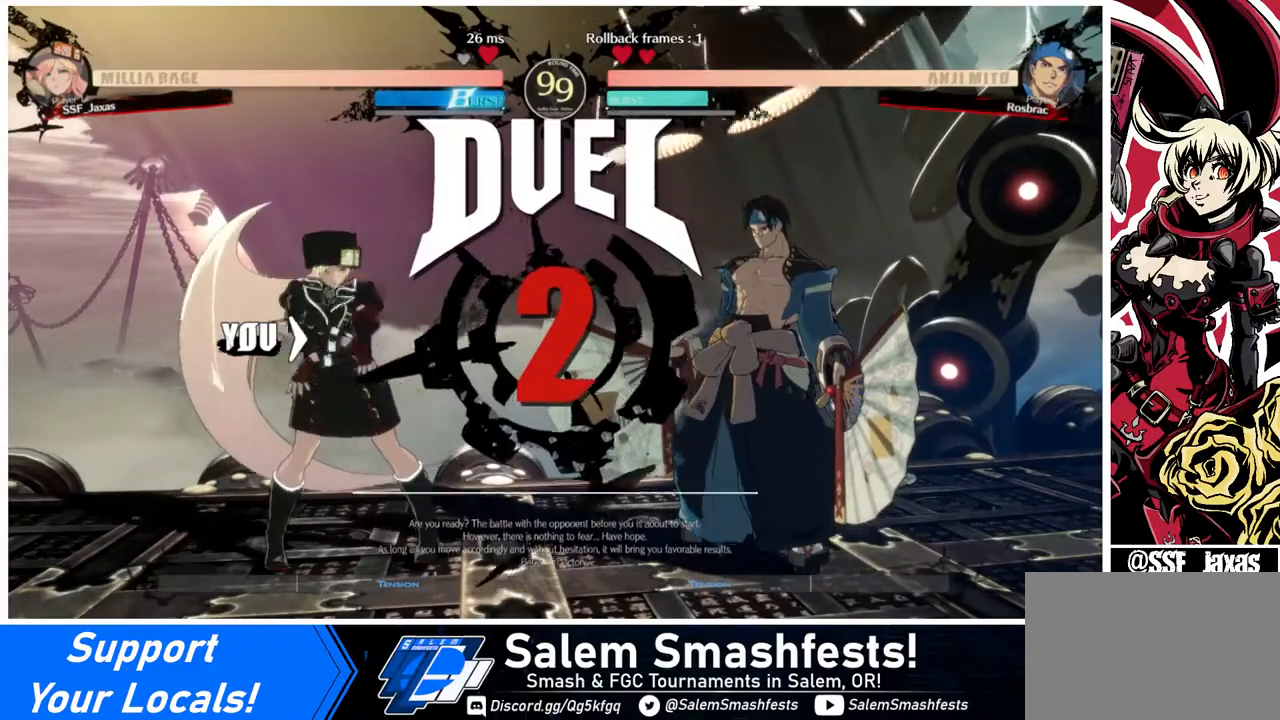
{"buttons": [], "events": []}
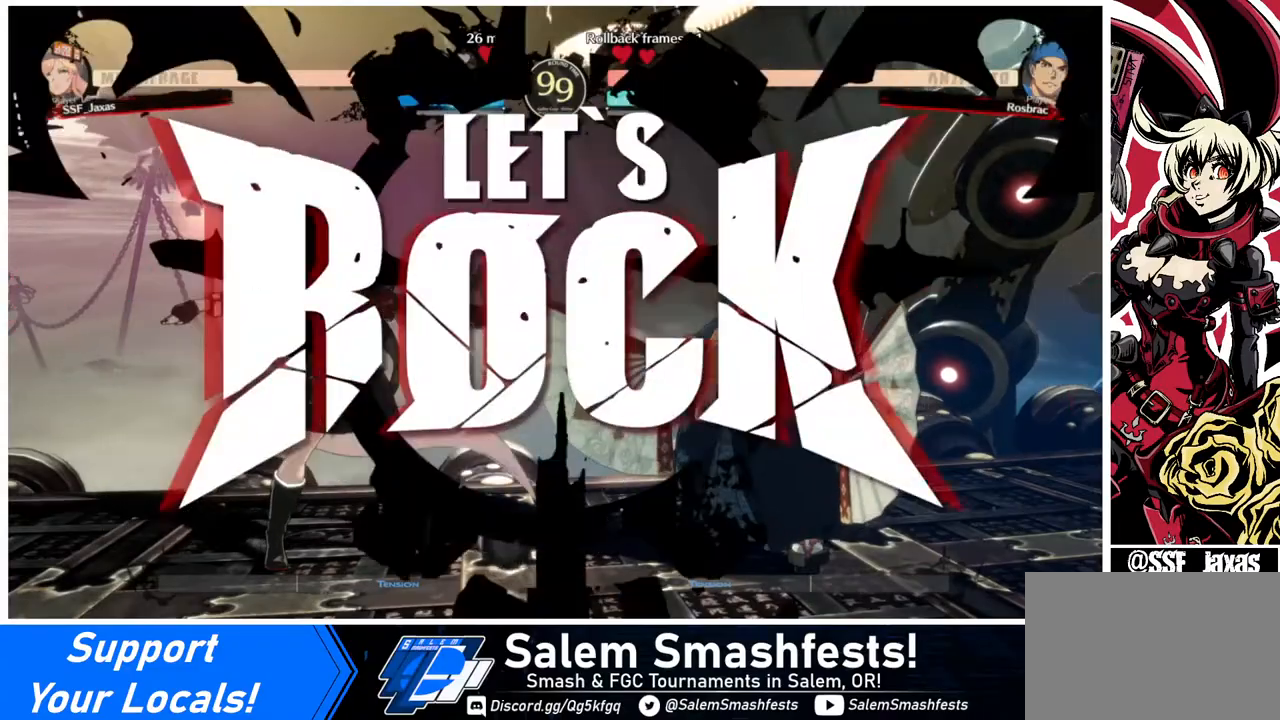
{"buttons": ["DPAD_LEFT"], "events": [[440, "DPAD_LEFT", "down"]]}
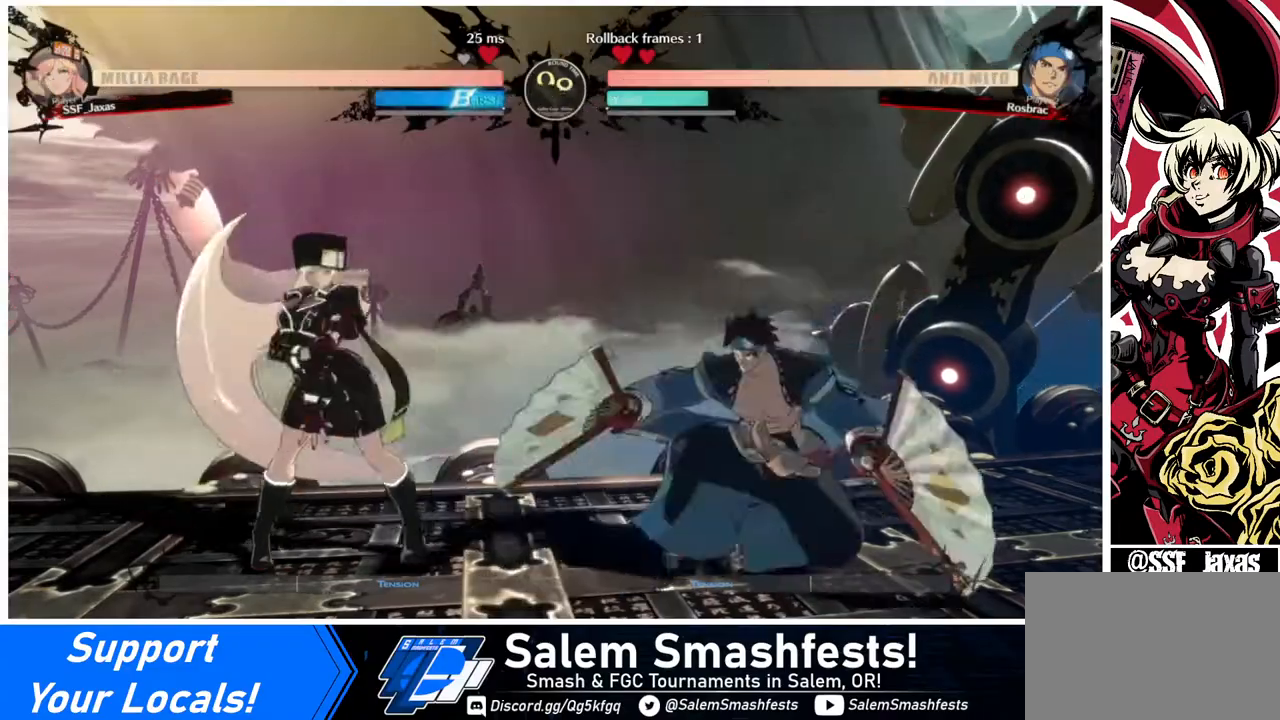
{"buttons": ["SQUARE", "TRIANGLE", "DPAD_DOWN", "DPAD_LEFT"], "events": [[240, "DPAD_LEFT", "up"], [320, "DPAD_RIGHT", "down"], [400, "DPAD_RIGHT", "up"], [440, "DPAD_DOWN", "down"], [480, "DPAD_LEFT", "down"], [520, "SQUARE", "down"], [520, "TRIANGLE", "down"]]}
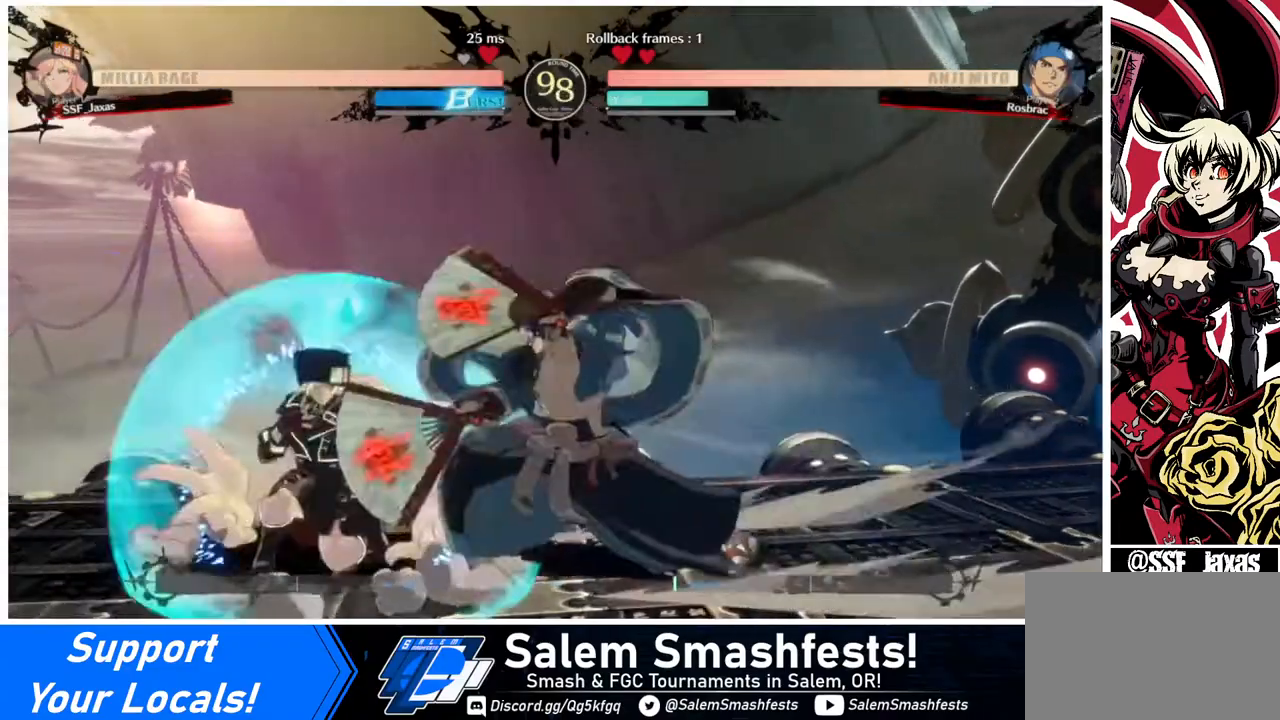
{"buttons": ["DPAD_DOWN", "DPAD_LEFT"], "events": [[40, "DPAD_DOWN", "up"], [40, "TRIANGLE", "up"], [80, "SQUARE", "up"], [440, "DPAD_DOWN", "down"]]}
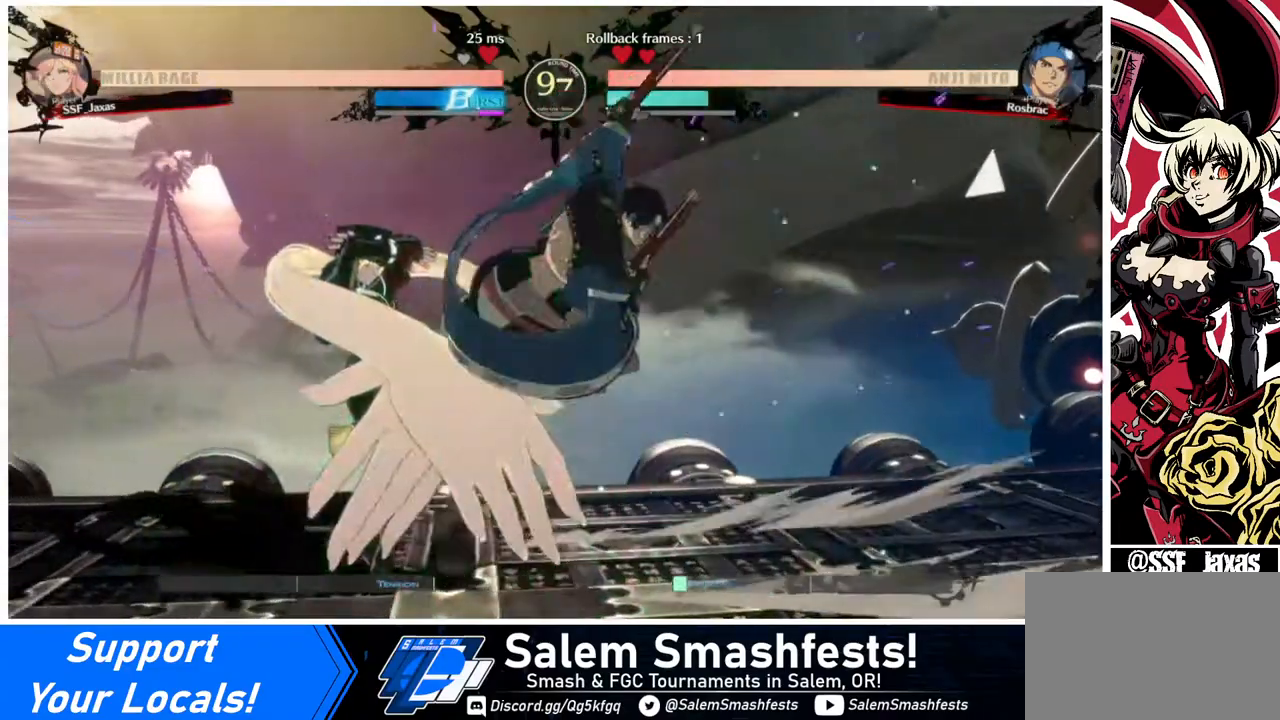
{"buttons": ["R2", "DPAD_DOWN", "DPAD_LEFT"], "events": [[320, "SQUARE", "down"], [400, "SQUARE", "up"], [440, "R2", "down"]]}
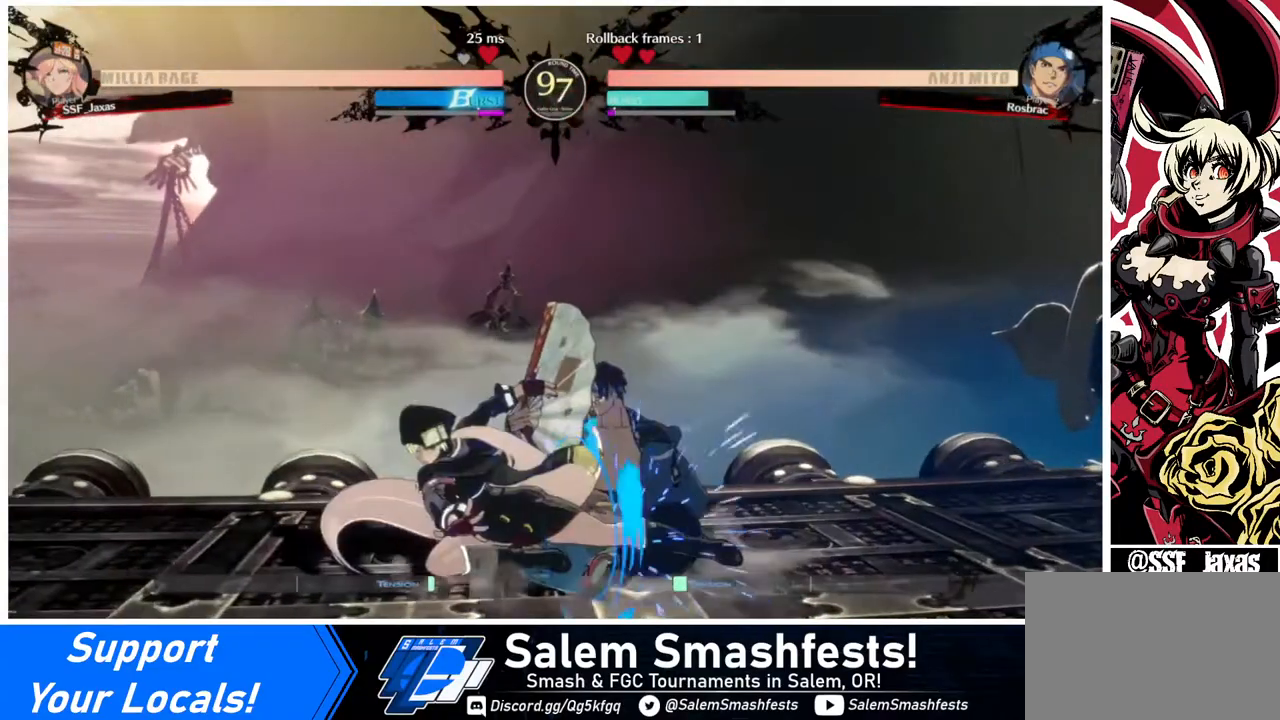
{"buttons": ["DPAD_DOWN"], "events": [[80, "R2", "up"], [200, "DPAD_DOWN", "up"], [200, "DPAD_LEFT", "up"], [480, "DPAD_DOWN", "down"]]}
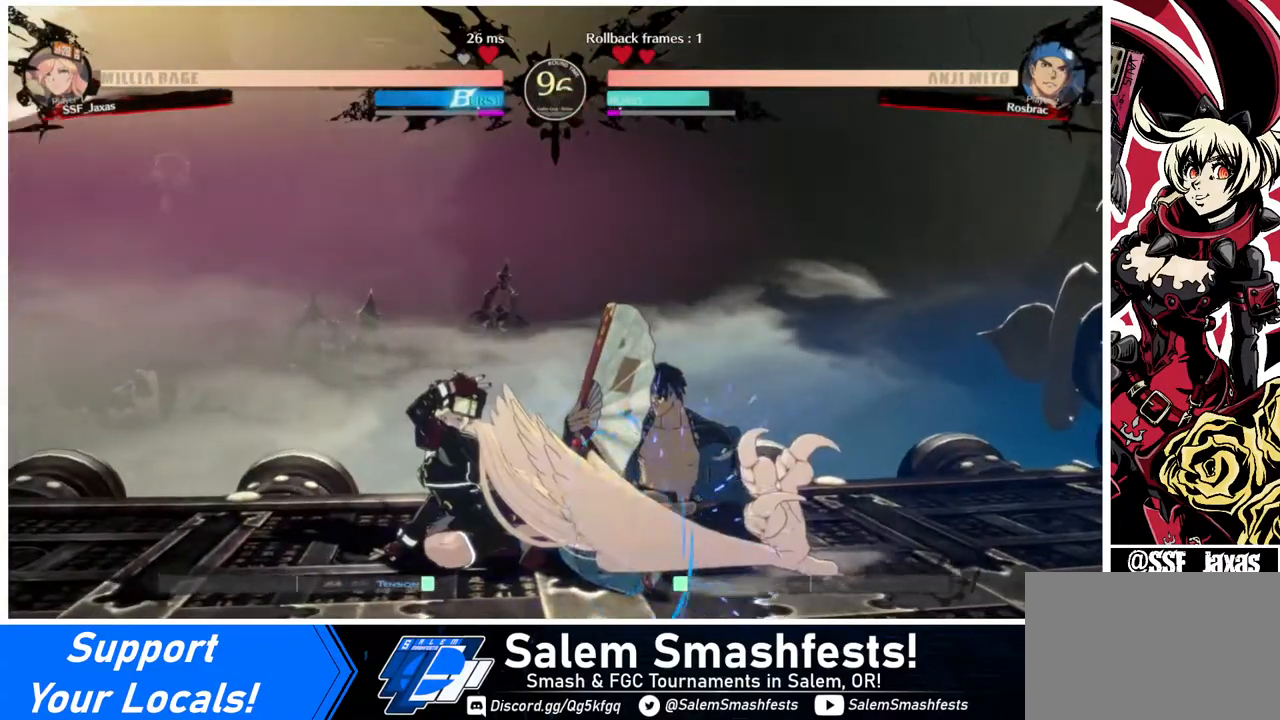
{"buttons": ["DPAD_RIGHT"], "events": [[40, "DPAD_DOWN", "up"], [40, "DPAD_RIGHT", "down"], [40, "TRIANGLE", "down"], [240, "TRIANGLE", "up"]]}
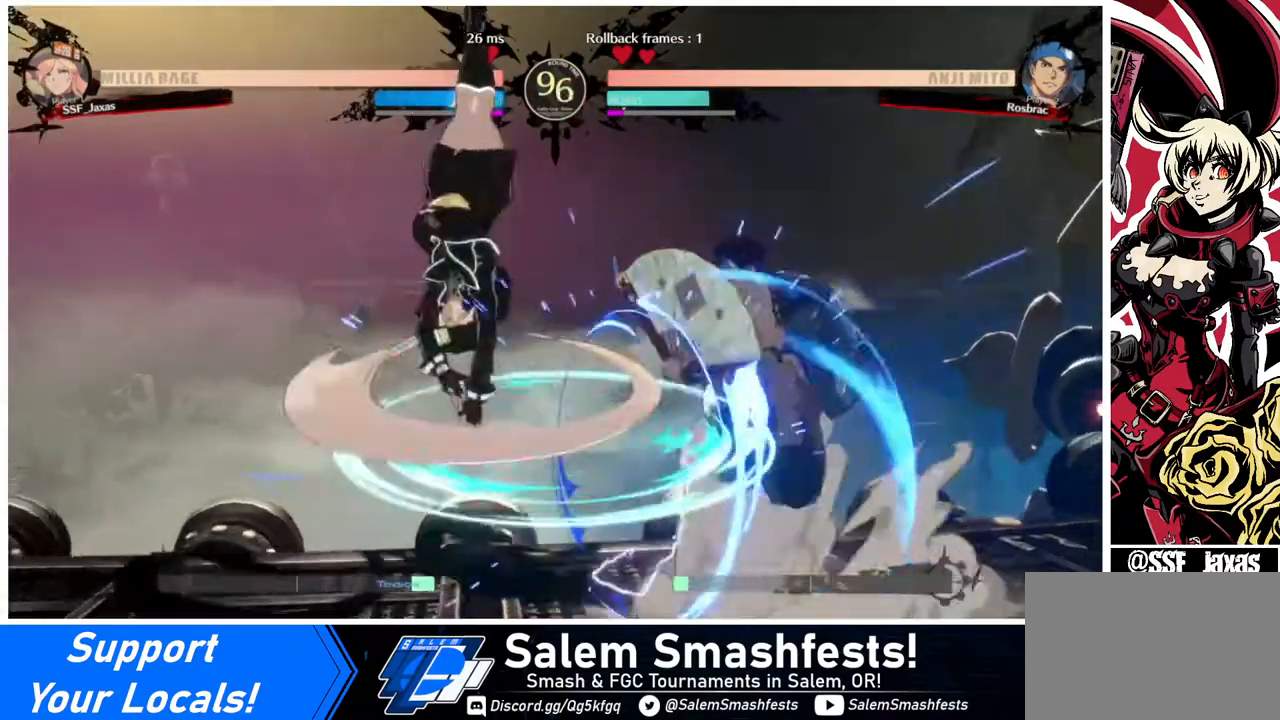
{"buttons": ["SQUARE"], "events": [[80, "DPAD_RIGHT", "up"], [320, "DPAD_RIGHT", "down"], [360, "DPAD_RIGHT", "up"], [440, "SQUARE", "down"]]}
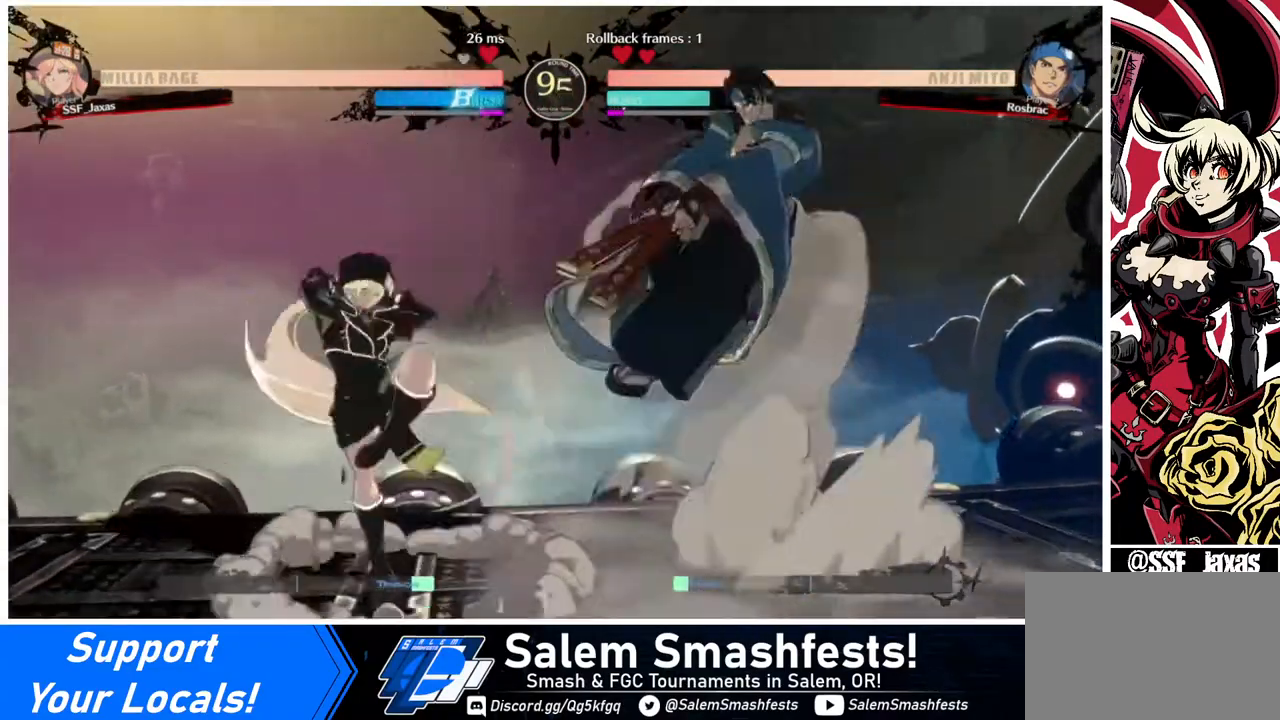
{"buttons": [], "events": [[40, "SQUARE", "up"], [80, "DPAD_DOWN", "down"], [200, "R2", "down"], [240, "R2", "up"], [320, "DPAD_DOWN", "up"], [440, "DPAD_LEFT", "down"], [480, "DPAD_LEFT", "up"]]}
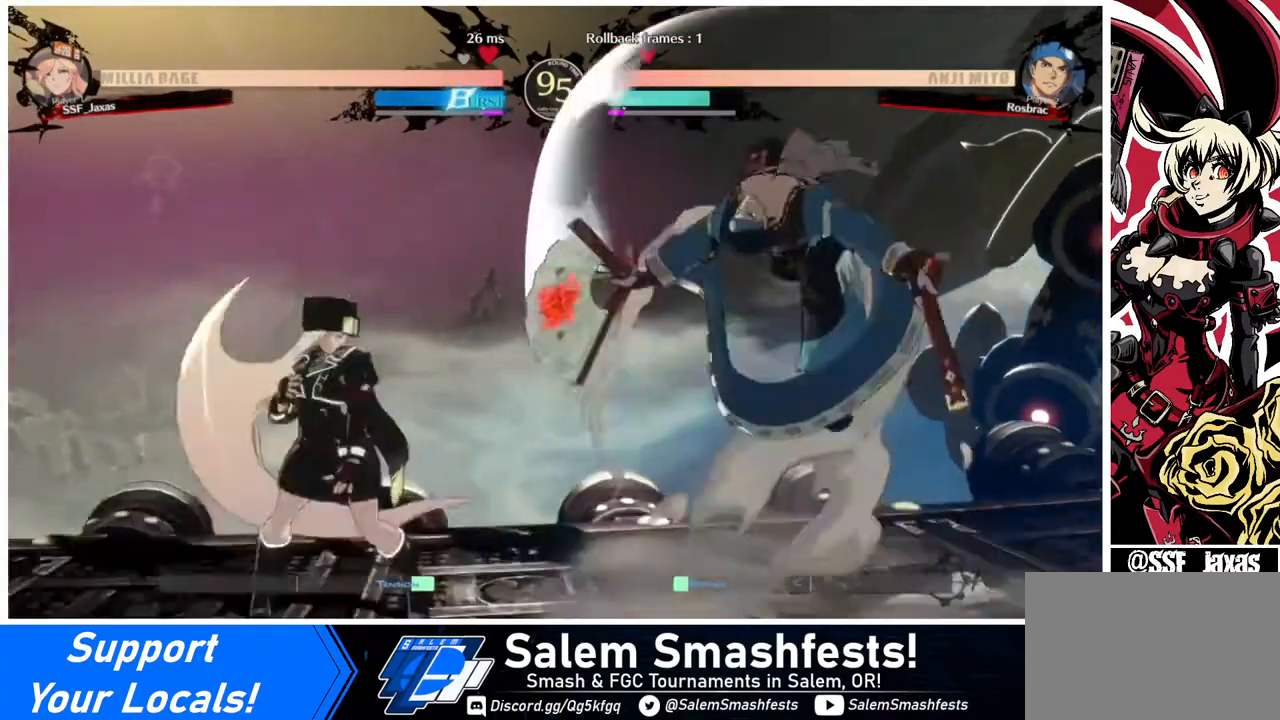
{"buttons": ["DPAD_RIGHT"], "events": [[40, "DPAD_LEFT", "down"], [200, "DPAD_LEFT", "up"], [240, "DPAD_RIGHT", "down"]]}
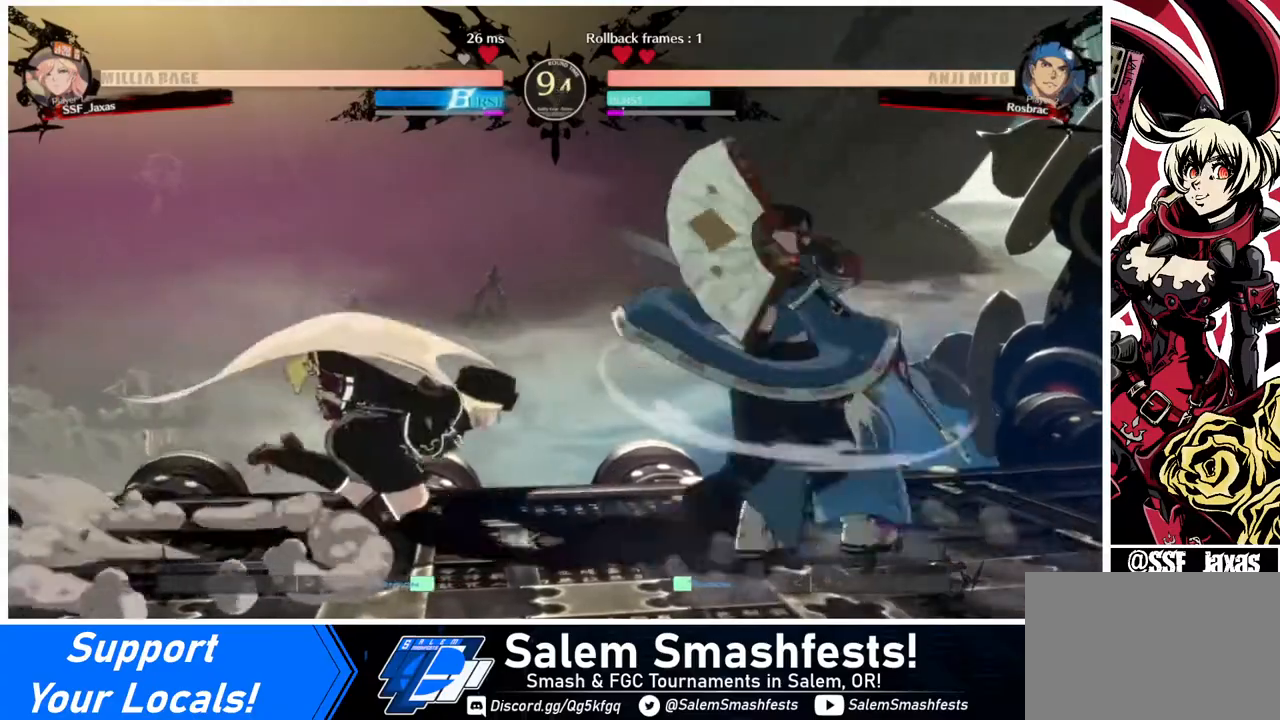
{"buttons": ["DPAD_LEFT"], "events": [[40, "DPAD_LEFT", "down"], [40, "DPAD_RIGHT", "up"], [40, "DPAD_UP", "down"], [80, "DPAD_UP", "up"]]}
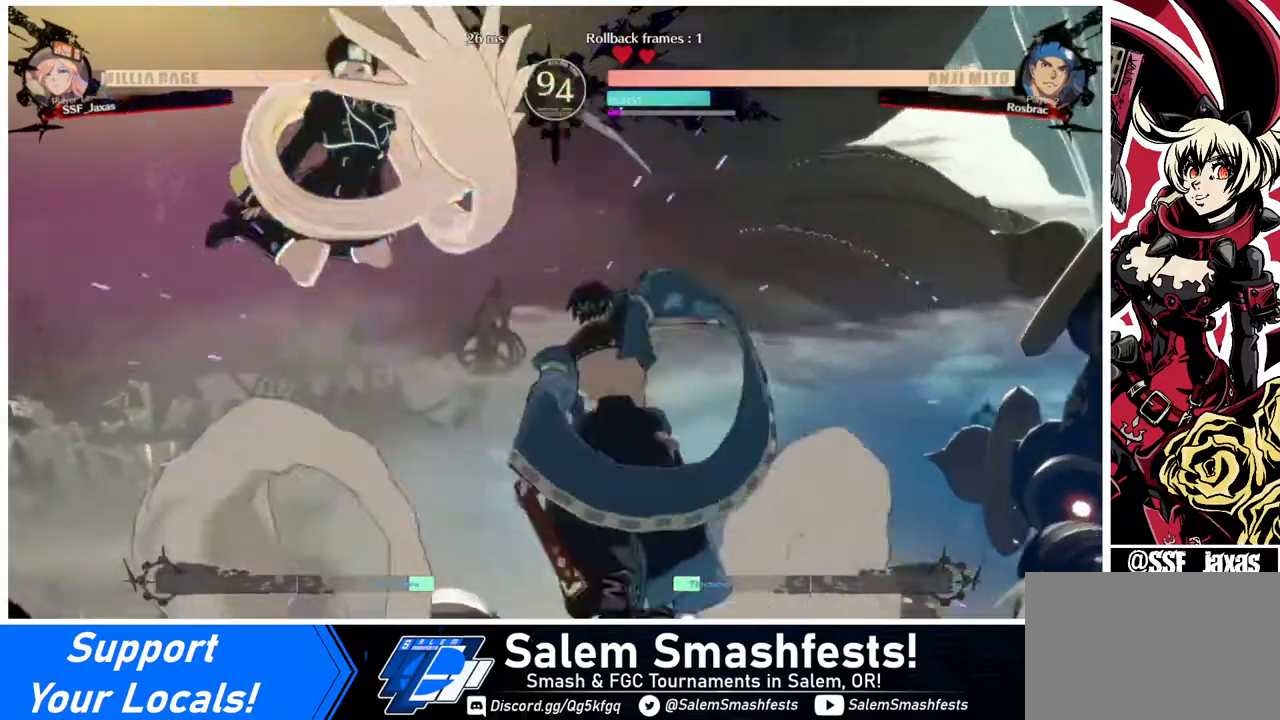
{"buttons": ["DPAD_LEFT"], "events": []}
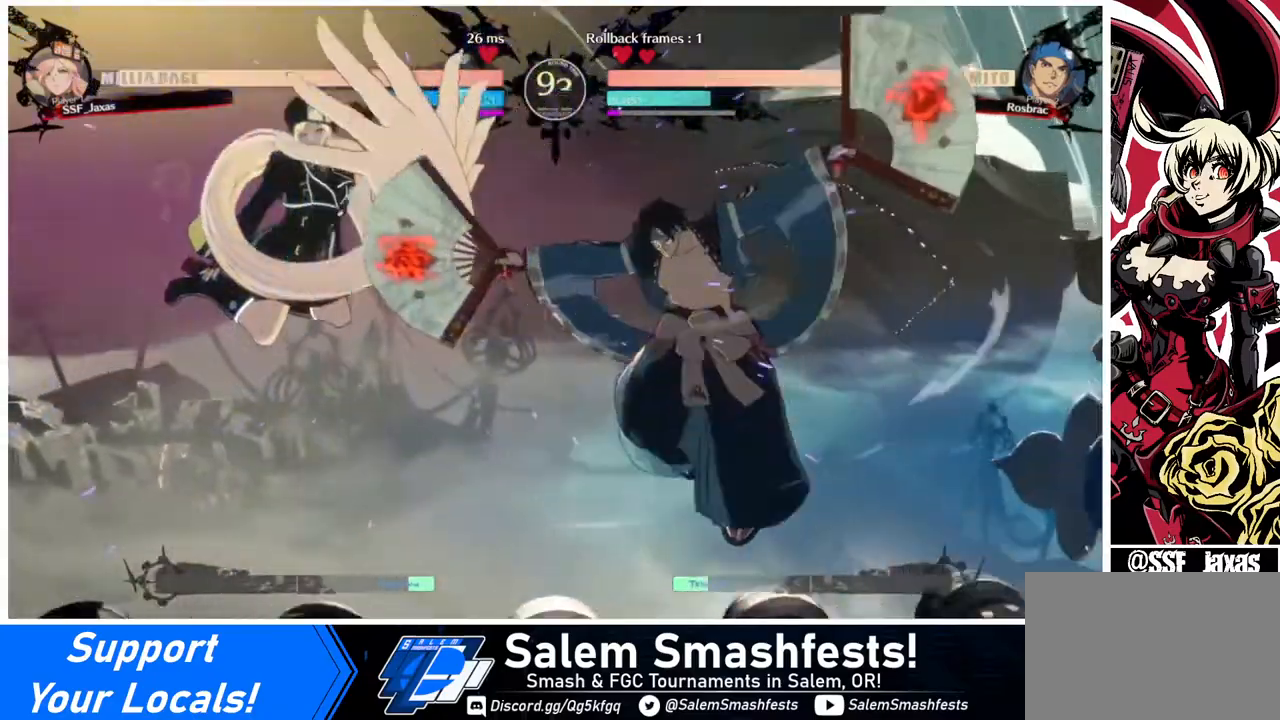
{"buttons": ["DPAD_LEFT"], "events": [[40, "DPAD_LEFT", "up"], [360, "DPAD_LEFT", "down"], [440, "DPAD_LEFT", "up"], [480, "DPAD_LEFT", "down"]]}
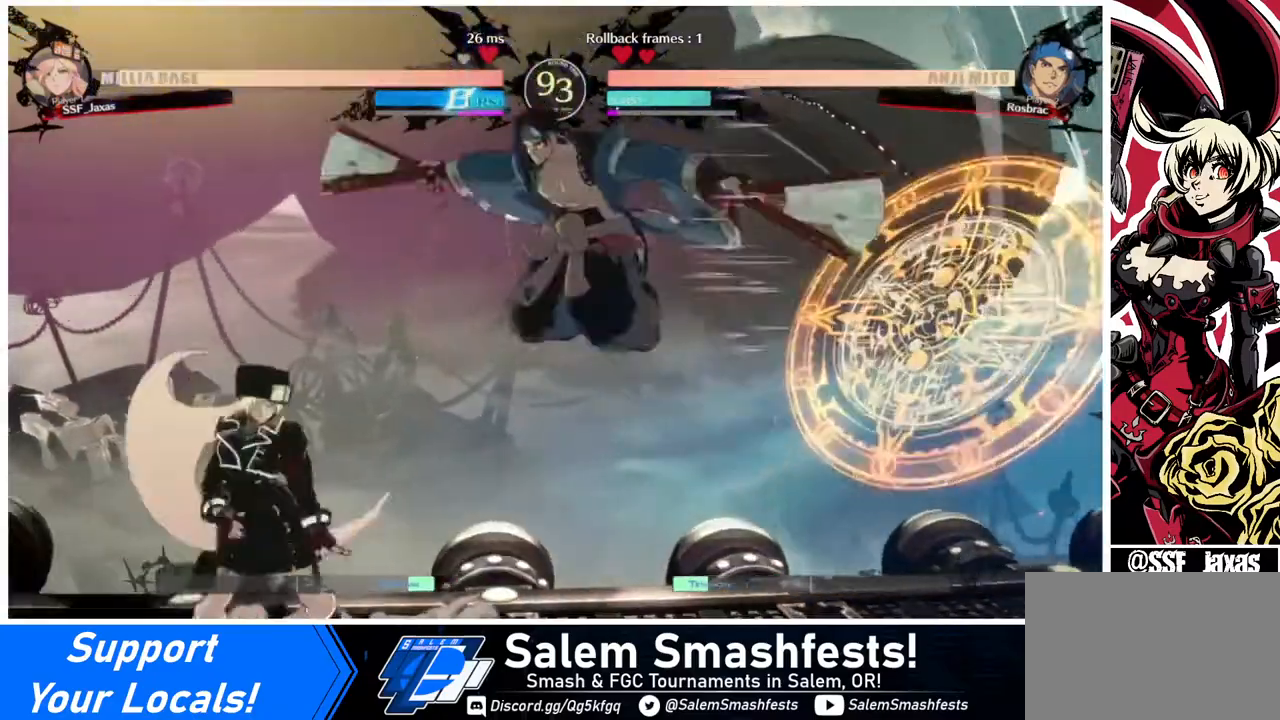
{"buttons": [], "events": [[160, "DPAD_LEFT", "up"], [160, "DPAD_RIGHT", "down"], [280, "DPAD_RIGHT", "up"], [320, "TRIANGLE", "down"], [480, "TRIANGLE", "up"]]}
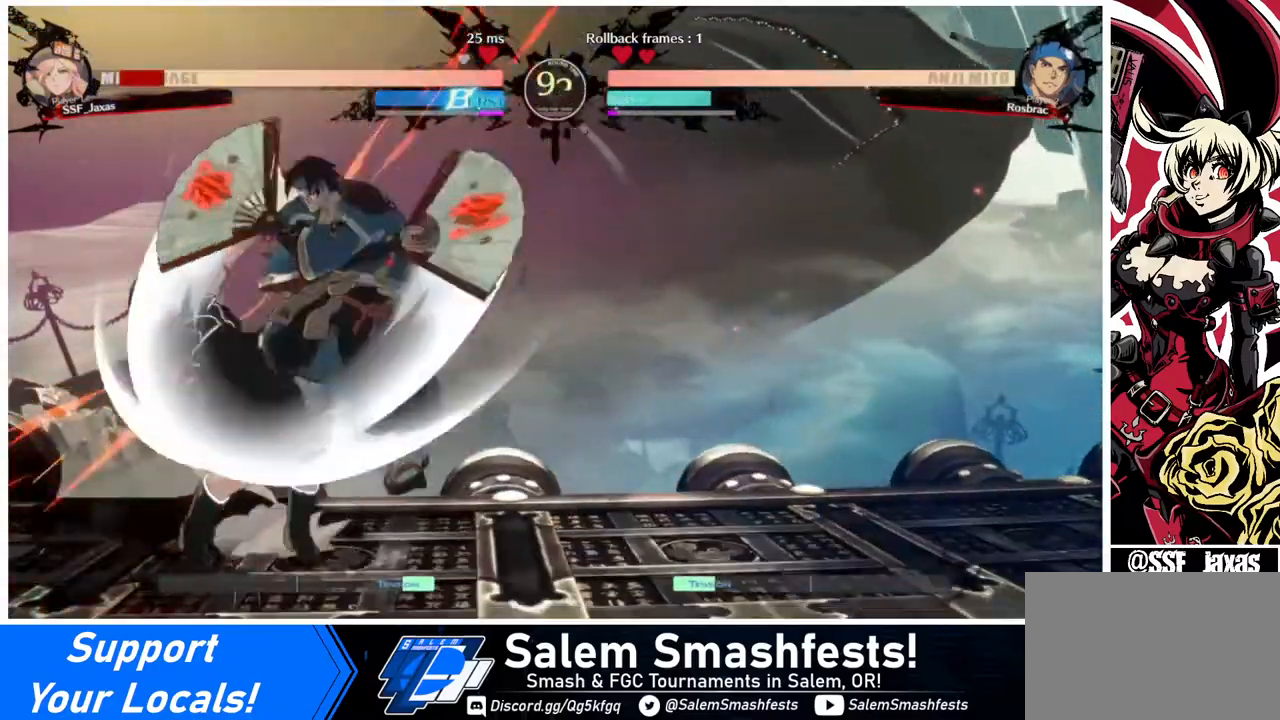
{"buttons": ["DPAD_DOWN", "DPAD_LEFT"], "events": [[40, "DPAD_DOWN", "down"], [40, "DPAD_LEFT", "down"]]}
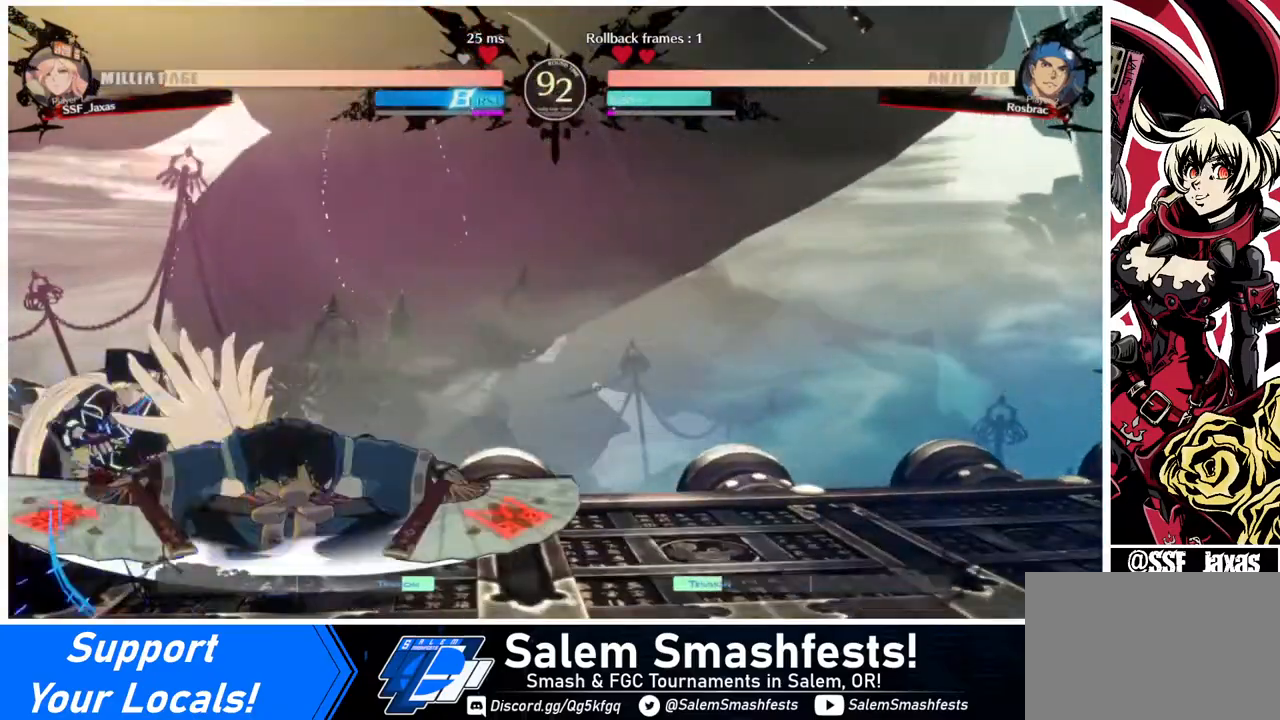
{"buttons": ["DPAD_DOWN", "DPAD_LEFT"], "events": []}
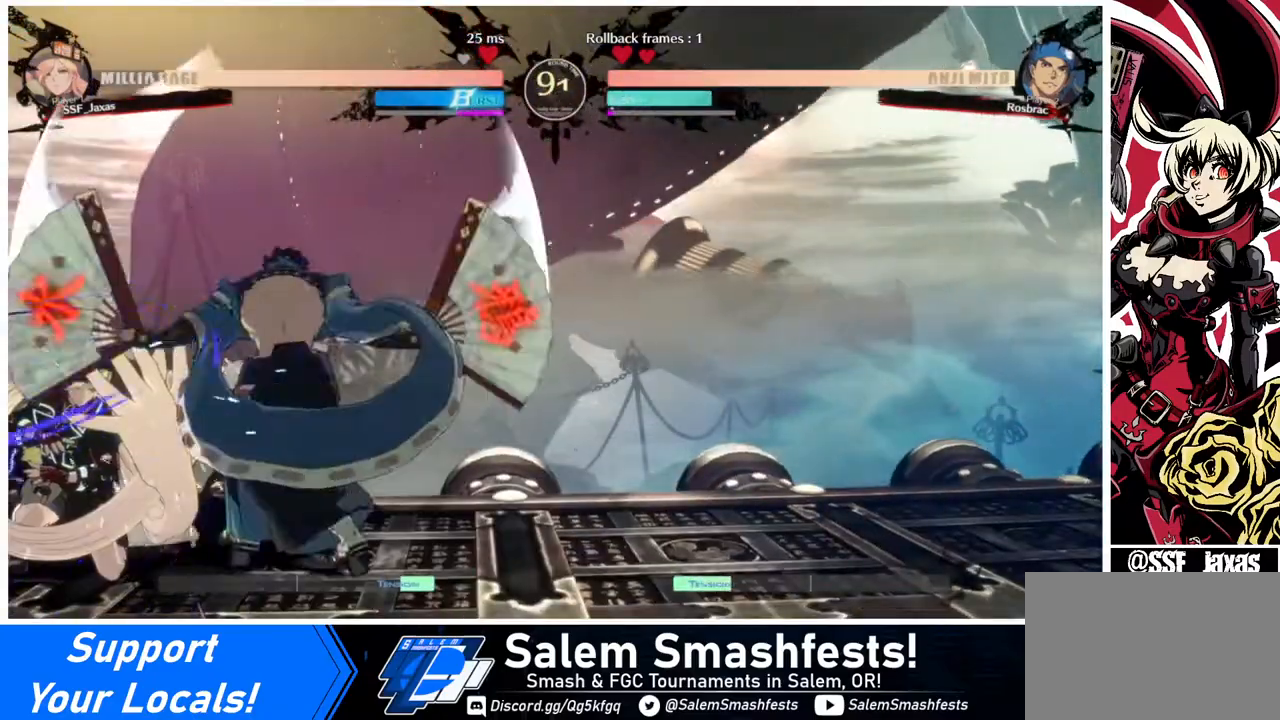
{"buttons": ["SQUARE", "TRIANGLE", "DPAD_DOWN", "DPAD_LEFT"], "events": [[240, "SQUARE", "down"], [240, "TRIANGLE", "down"]]}
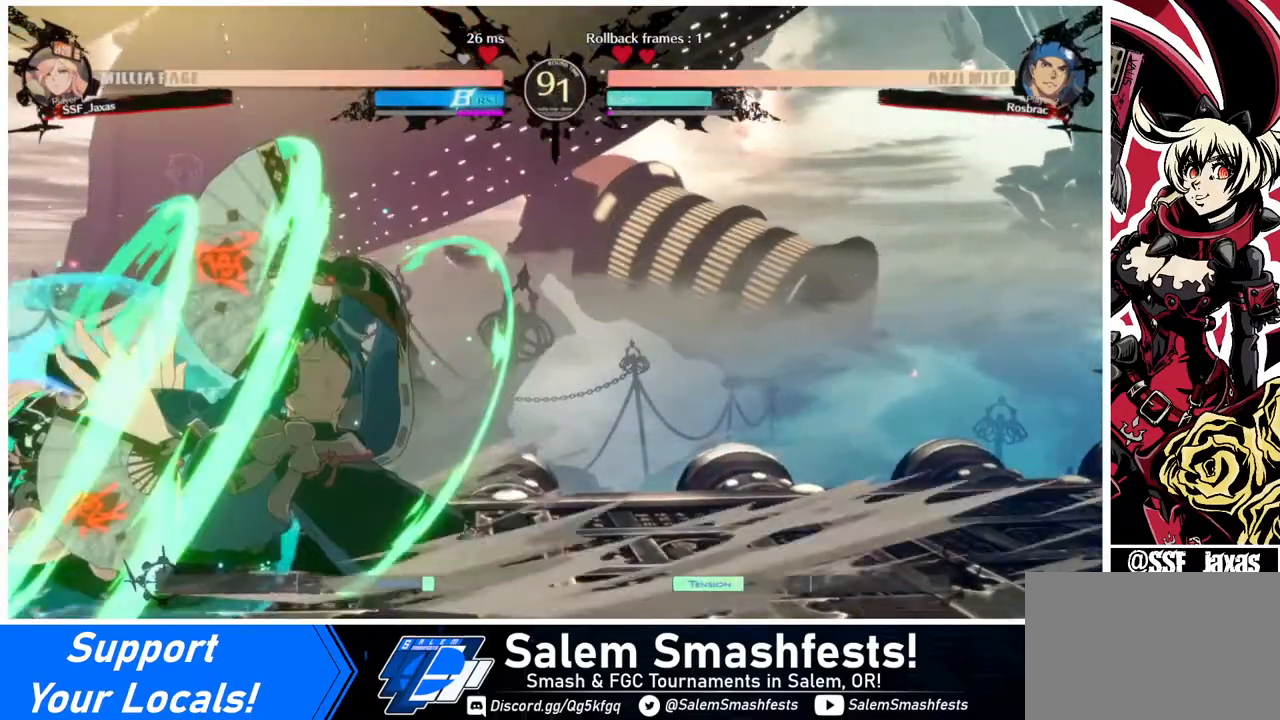
{"buttons": ["DPAD_DOWN", "DPAD_LEFT"], "events": [[160, "SQUARE", "up"], [160, "TRIANGLE", "up"]]}
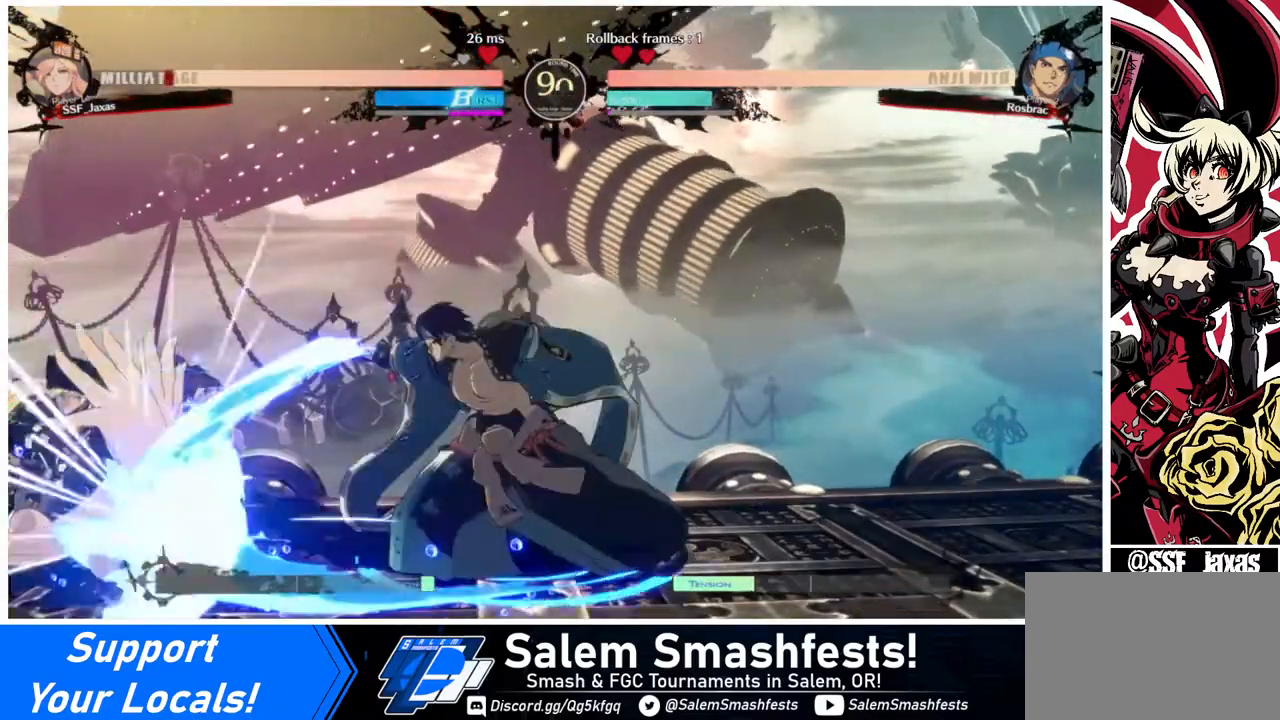
{"buttons": [], "events": [[240, "TRIANGLE", "down"], [320, "TRIANGLE", "up"], [400, "DPAD_DOWN", "up"], [440, "DPAD_LEFT", "up"]]}
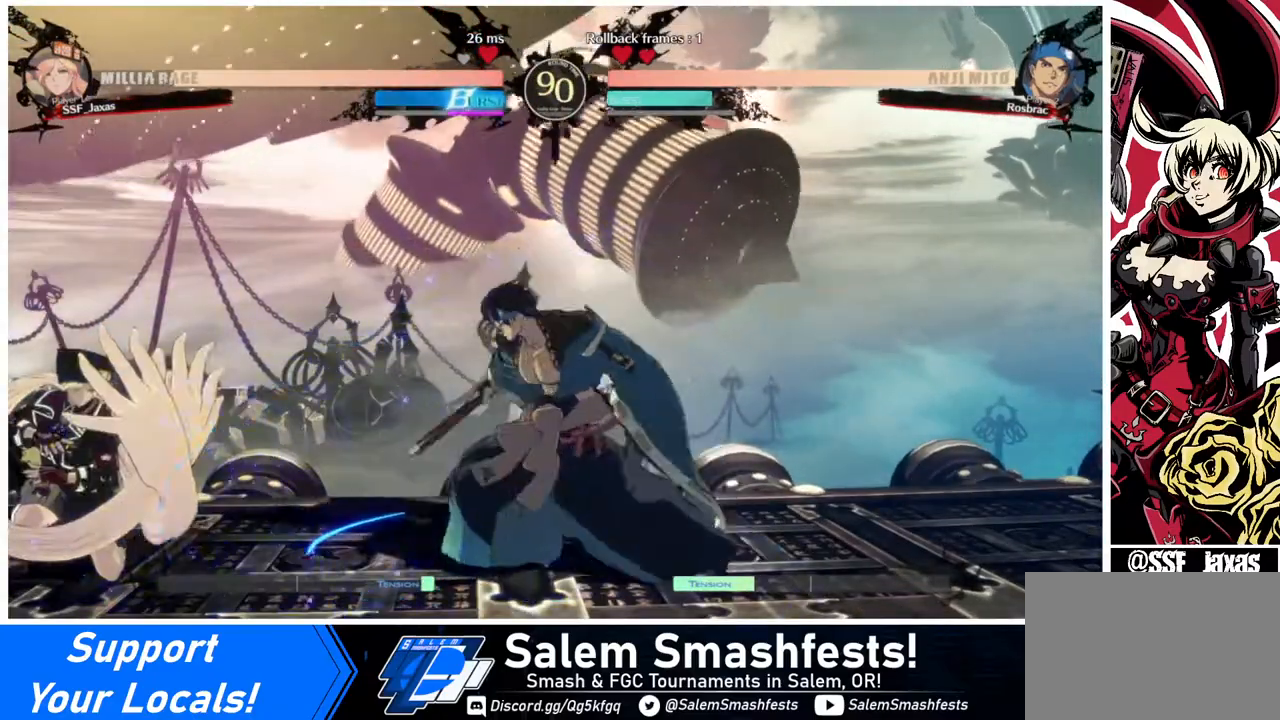
{"buttons": [], "events": [[40, "TRIANGLE", "down"], [160, "TRIANGLE", "up"]]}